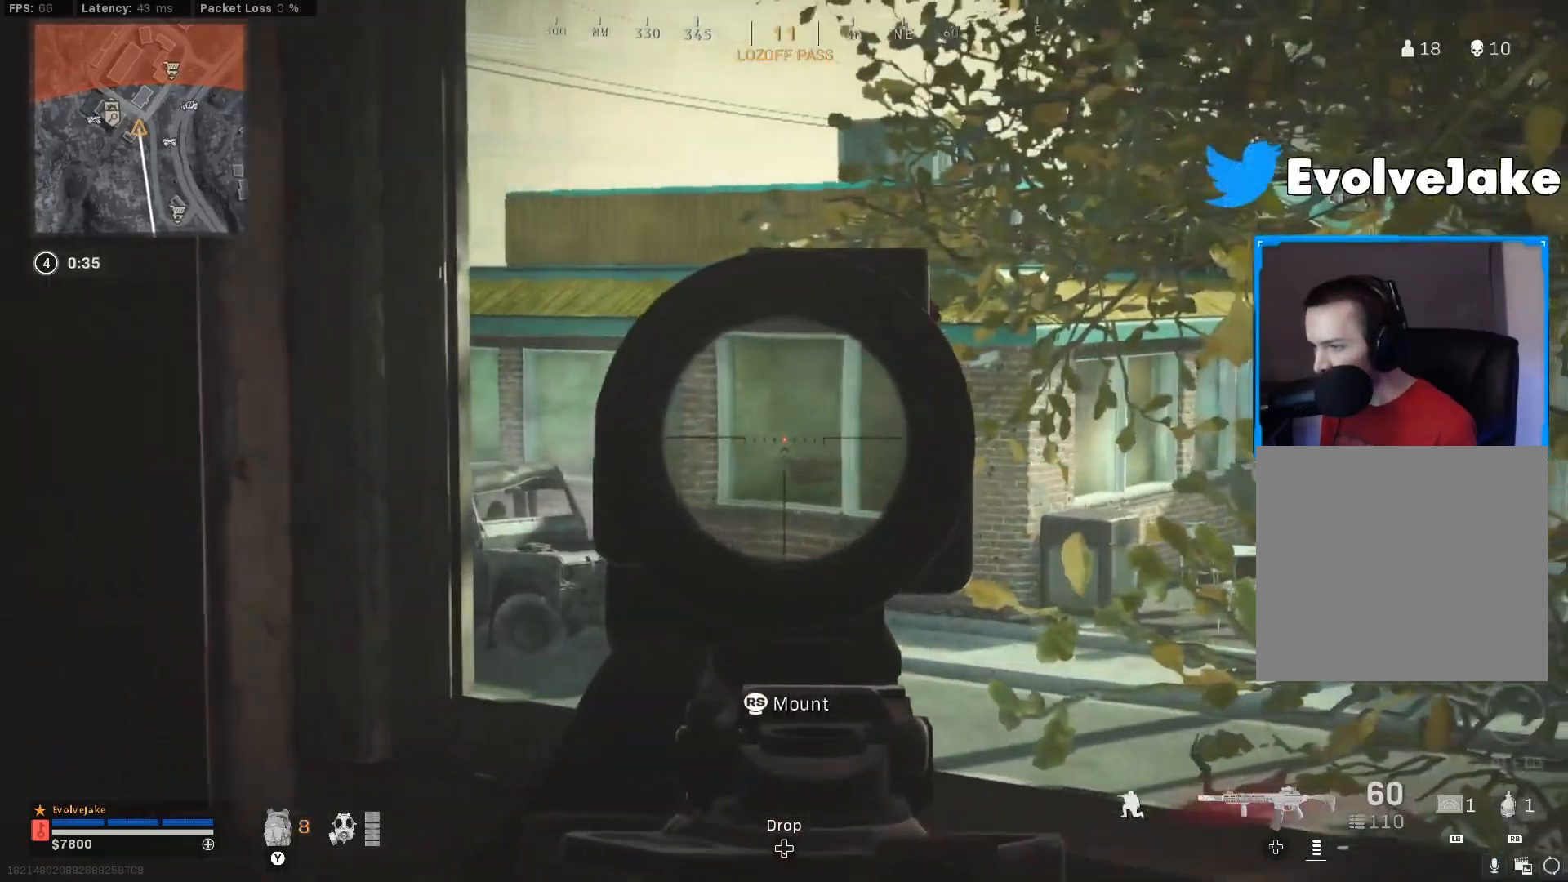
Gameplay with a controller (Xbox layout); each line is a JSON object with the inputs held at the frame after it. "events" lists button and stick changes between this image and that frame as [ms after this image, input, new state], when the widget could be followed in between. Not read: SELECT.
{"buttons": ["L2", "R2"], "left_stick": "center", "right_stick": "right", "events": [[150, "R2", "down"], [150, "right_stick", "right"], [267, "right_stick", "left"], [417, "right_stick", "right"]]}
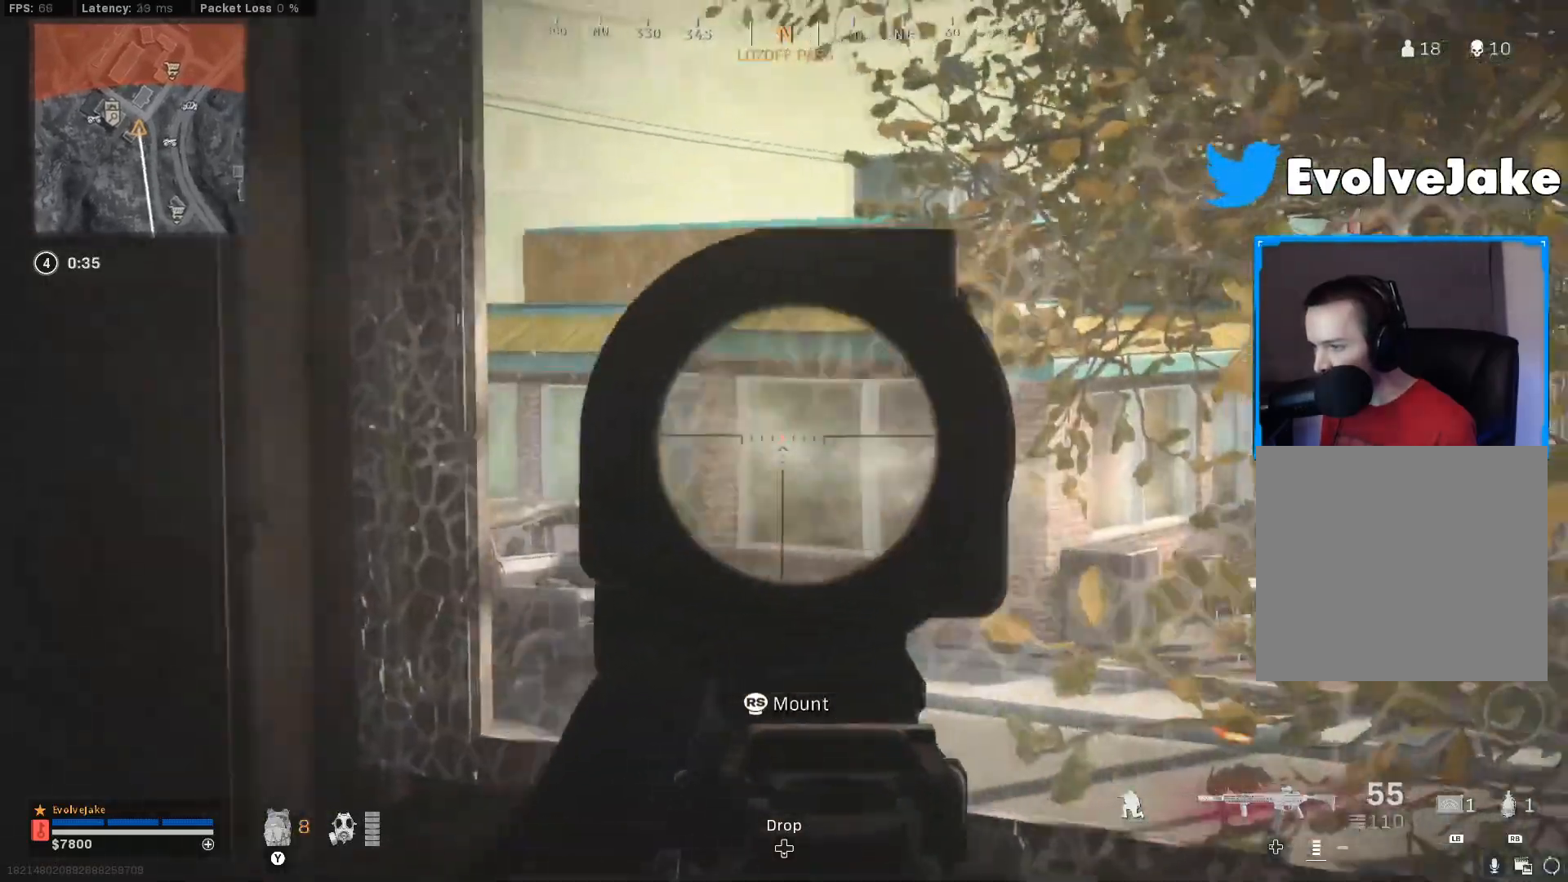
{"buttons": ["L2", "R2"], "left_stick": "down-right", "right_stick": "right"}
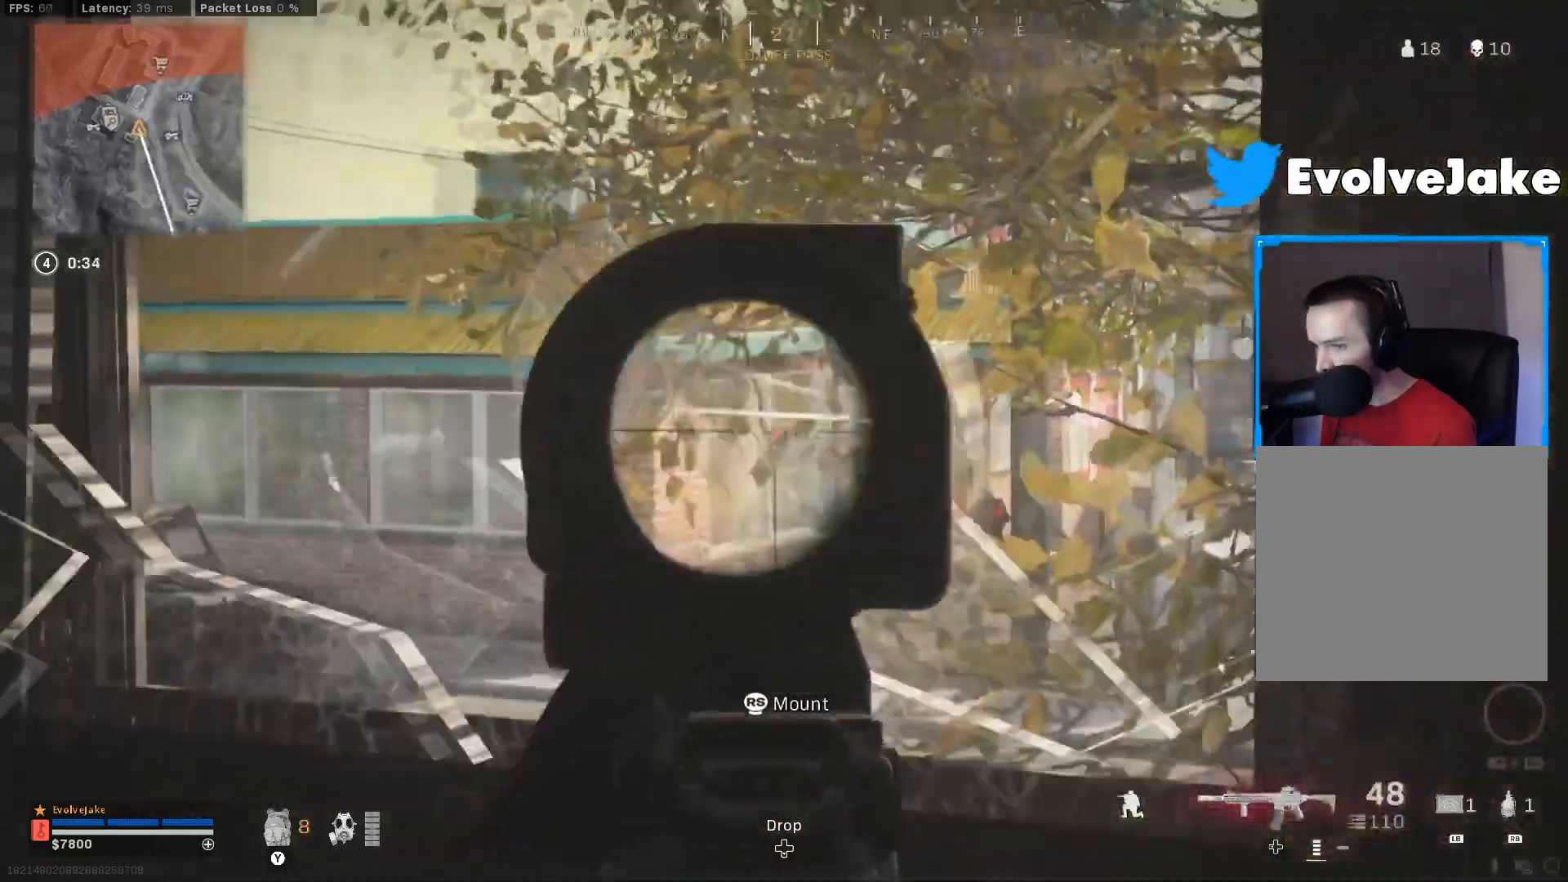
{"buttons": ["L2", "R2"], "left_stick": "down", "right_stick": "center", "events": [[116, "right_stick", "center"], [217, "left_stick", "center"], [467, "left_stick", "down"]]}
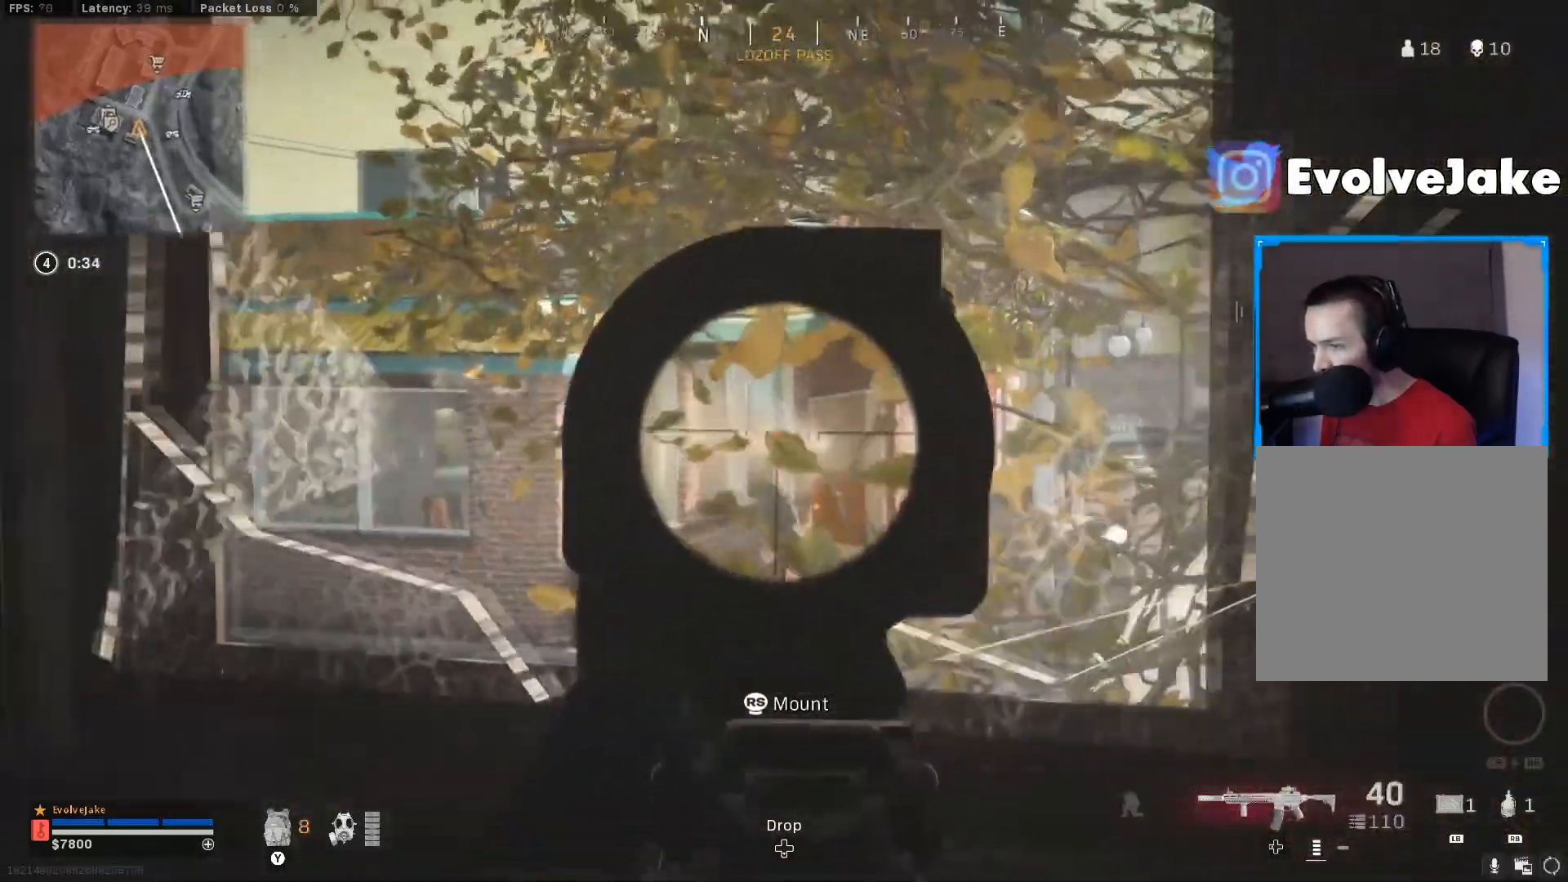
{"buttons": ["L2", "R2"], "left_stick": "down-right", "right_stick": "center", "events": [[50, "left_stick", "center"], [50, "right_stick", "left"], [200, "right_stick", "center"], [300, "left_stick", "down-right"], [401, "right_stick", "right"], [484, "right_stick", "center"]]}
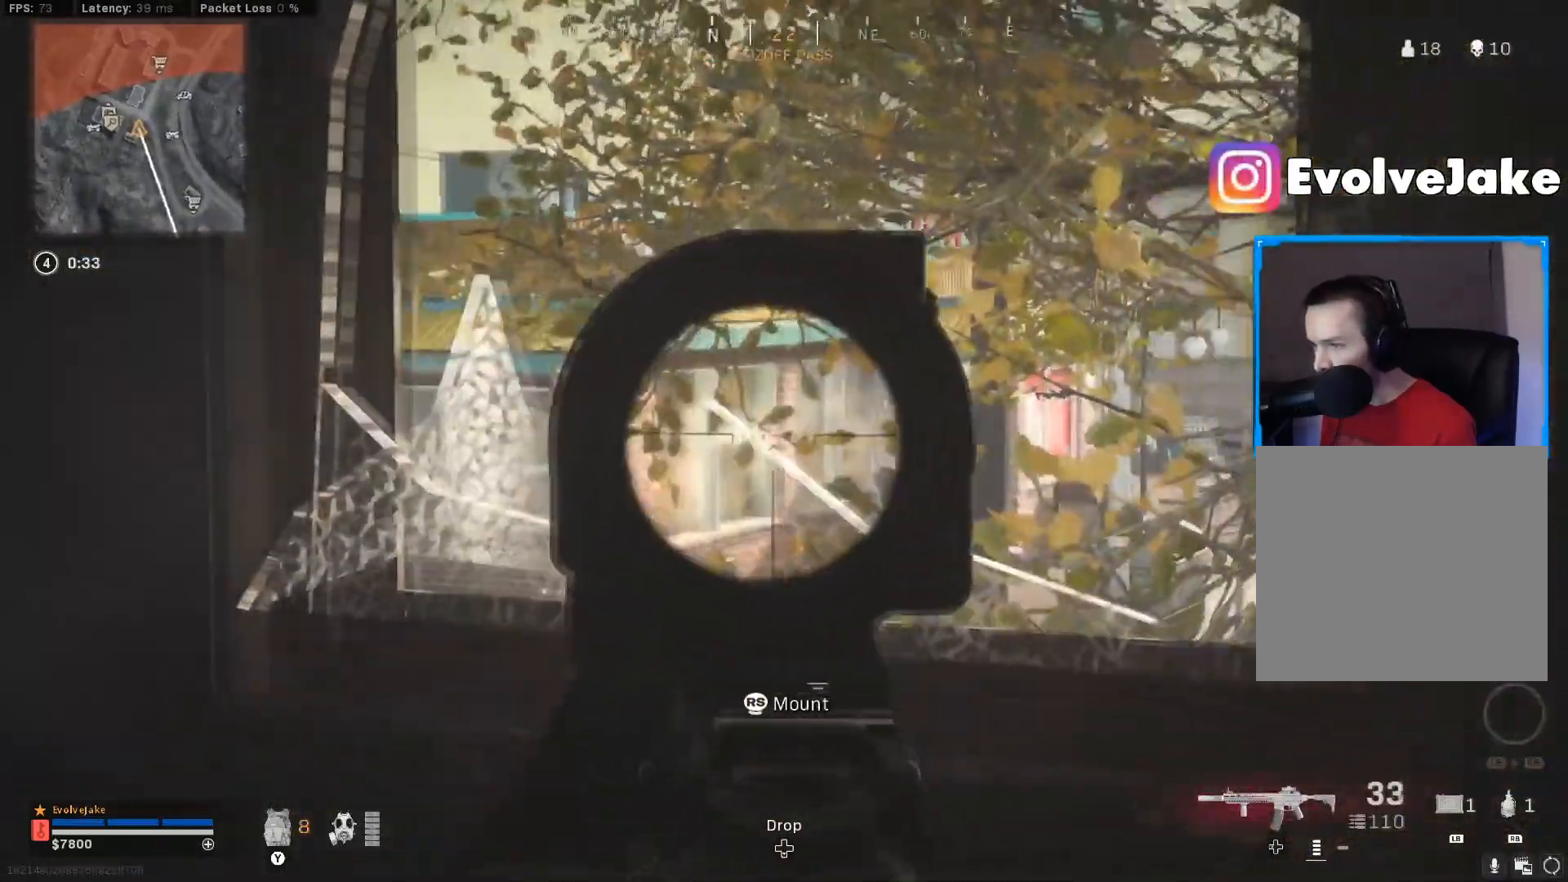
{"buttons": ["L2"], "left_stick": "center", "right_stick": "center", "events": [[200, "right_stick", "down-right"], [300, "R2", "up"], [300, "left_stick", "center"], [317, "right_stick", "center"]]}
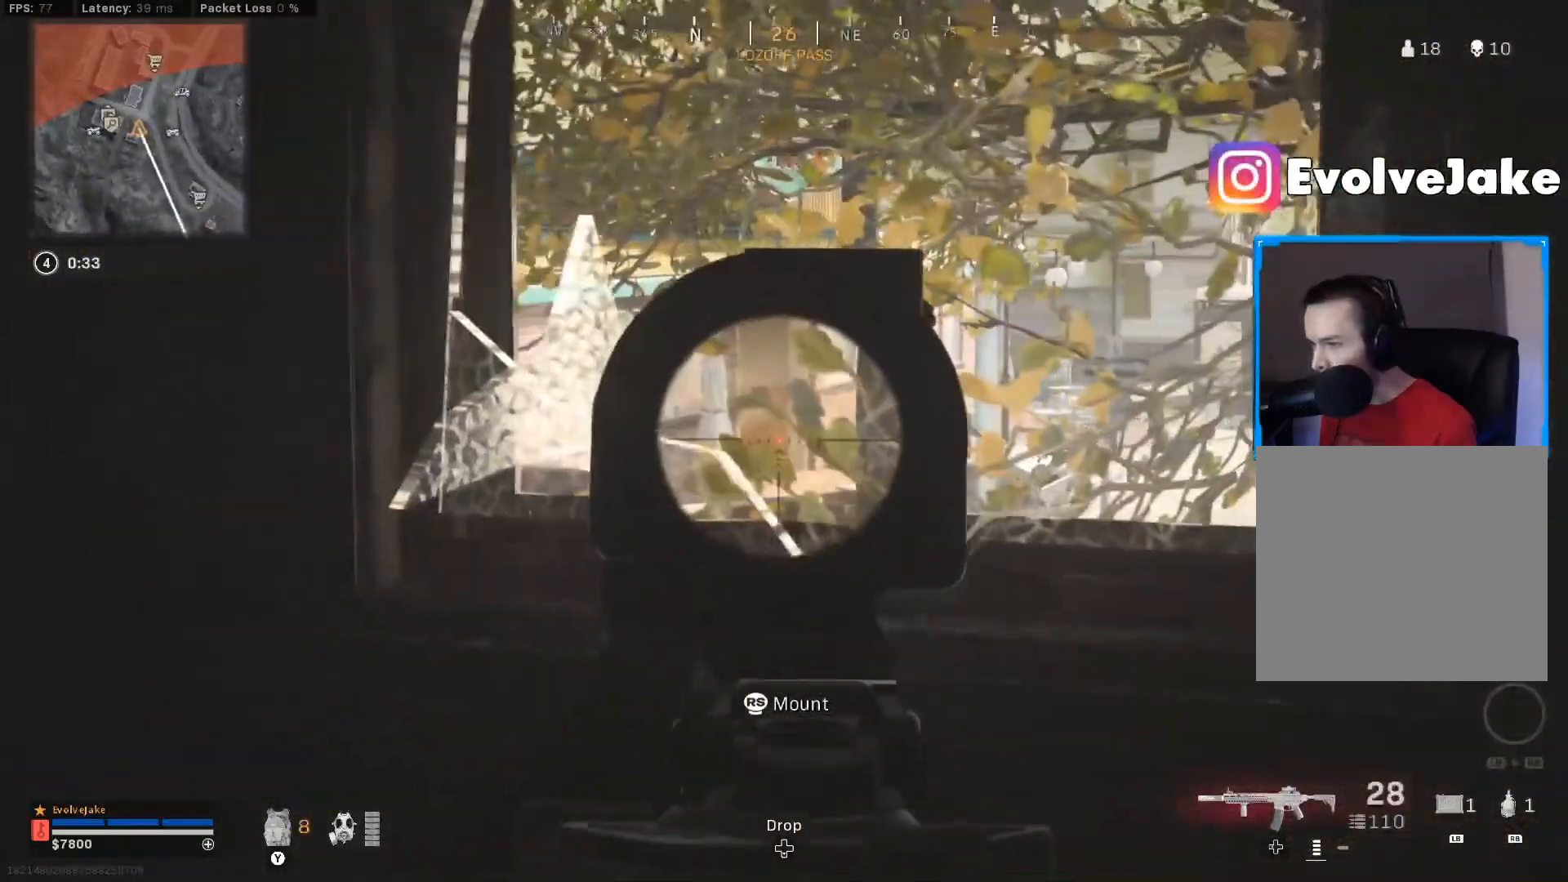
{"buttons": ["L2"], "left_stick": "up", "right_stick": "center", "events": [[50, "left_stick", "up"]]}
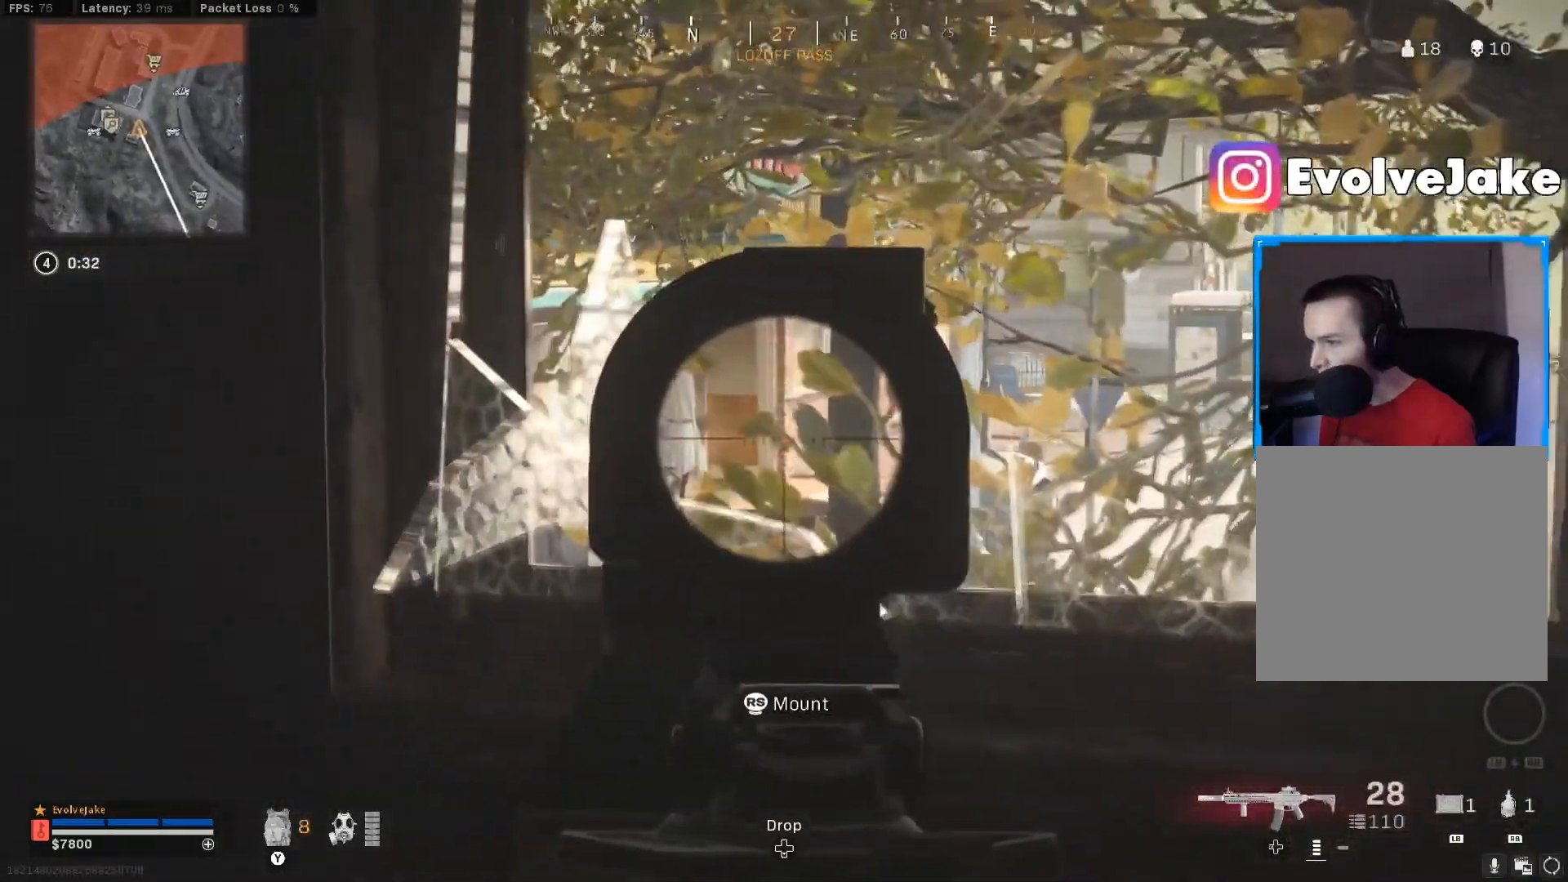
{"buttons": ["L2"], "left_stick": "down-right", "right_stick": "center", "events": [[66, "left_stick", "up-right"], [400, "left_stick", "down-right"]]}
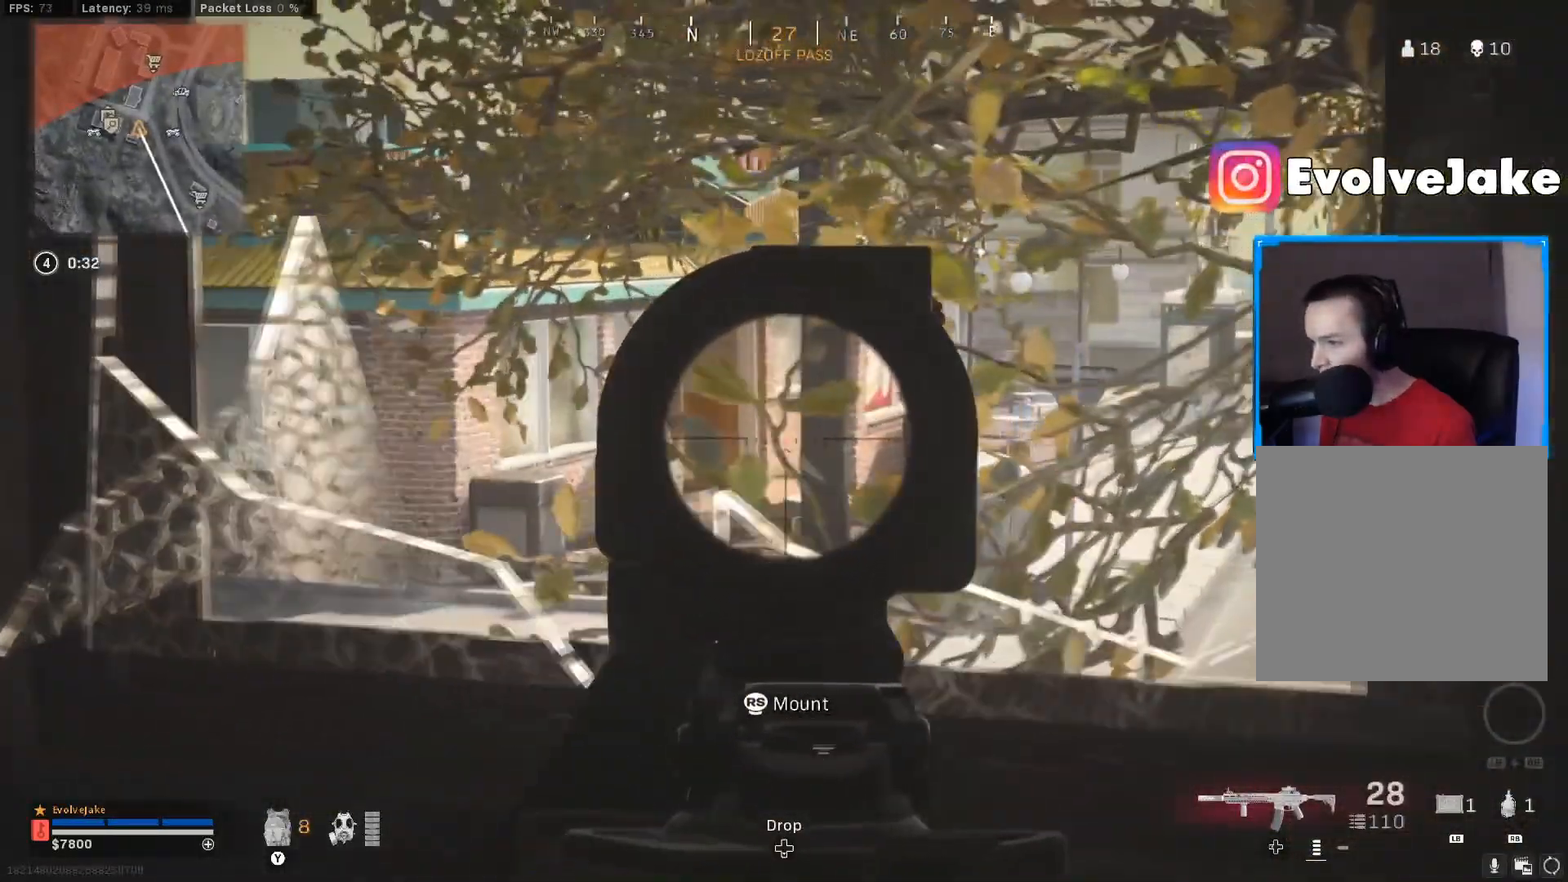
{"buttons": ["L2"], "left_stick": "down-right", "right_stick": "center", "events": [[17, "right_stick", "left"], [167, "left_stick", "right"], [300, "right_stick", "center"], [451, "left_stick", "down-right"]]}
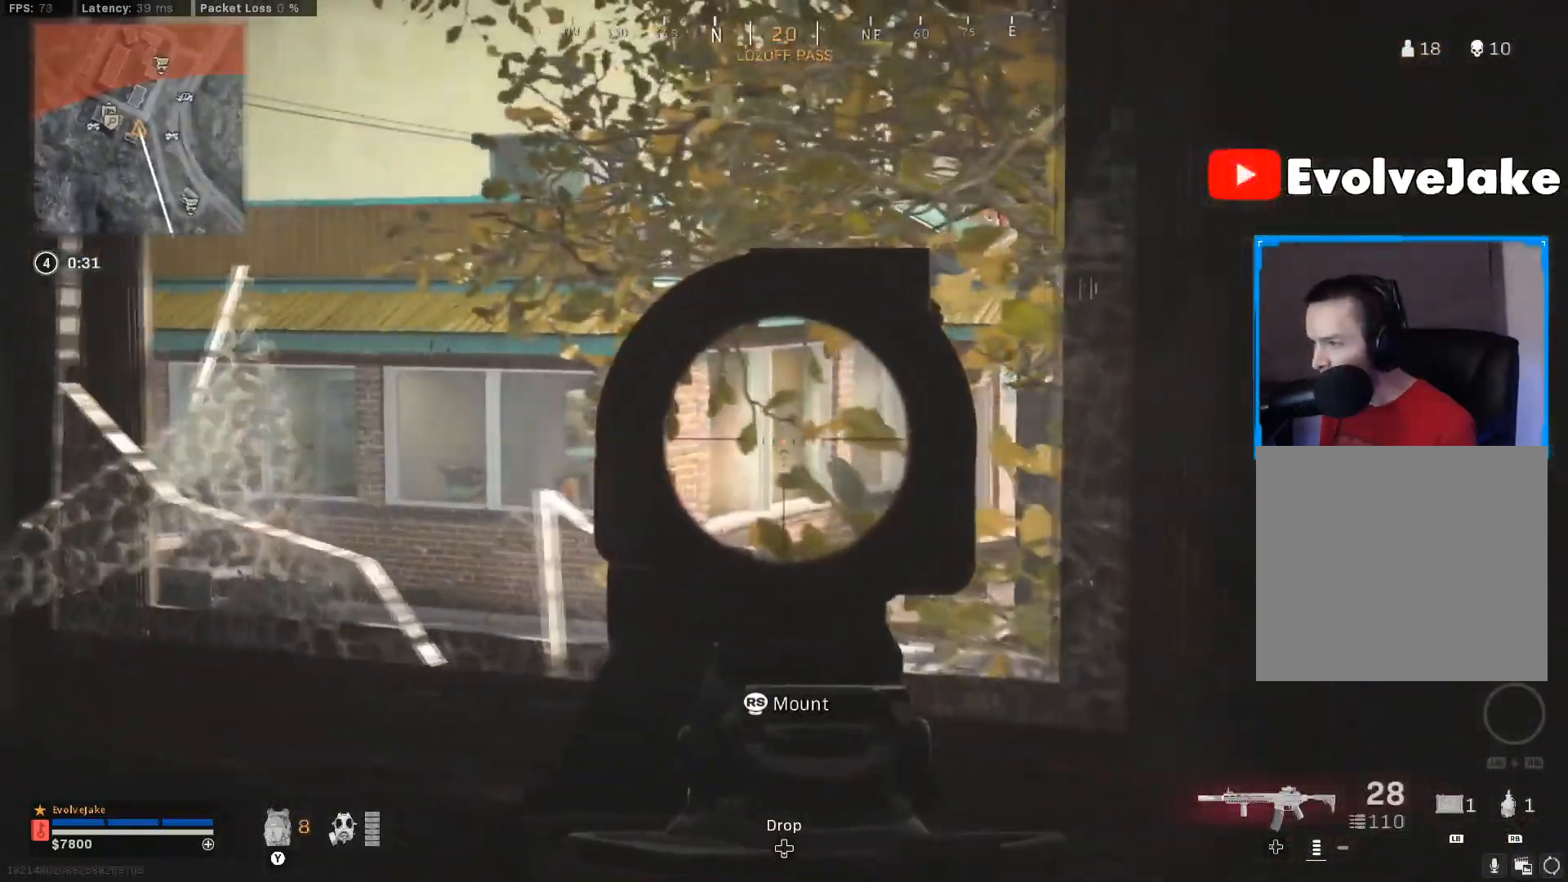
{"buttons": ["L2", "R2"], "left_stick": "right", "right_stick": "right", "events": [[116, "left_stick", "down"], [283, "right_stick", "left"], [300, "R2", "down"], [300, "left_stick", "center"], [433, "left_stick", "right"], [433, "right_stick", "center"], [483, "right_stick", "right"]]}
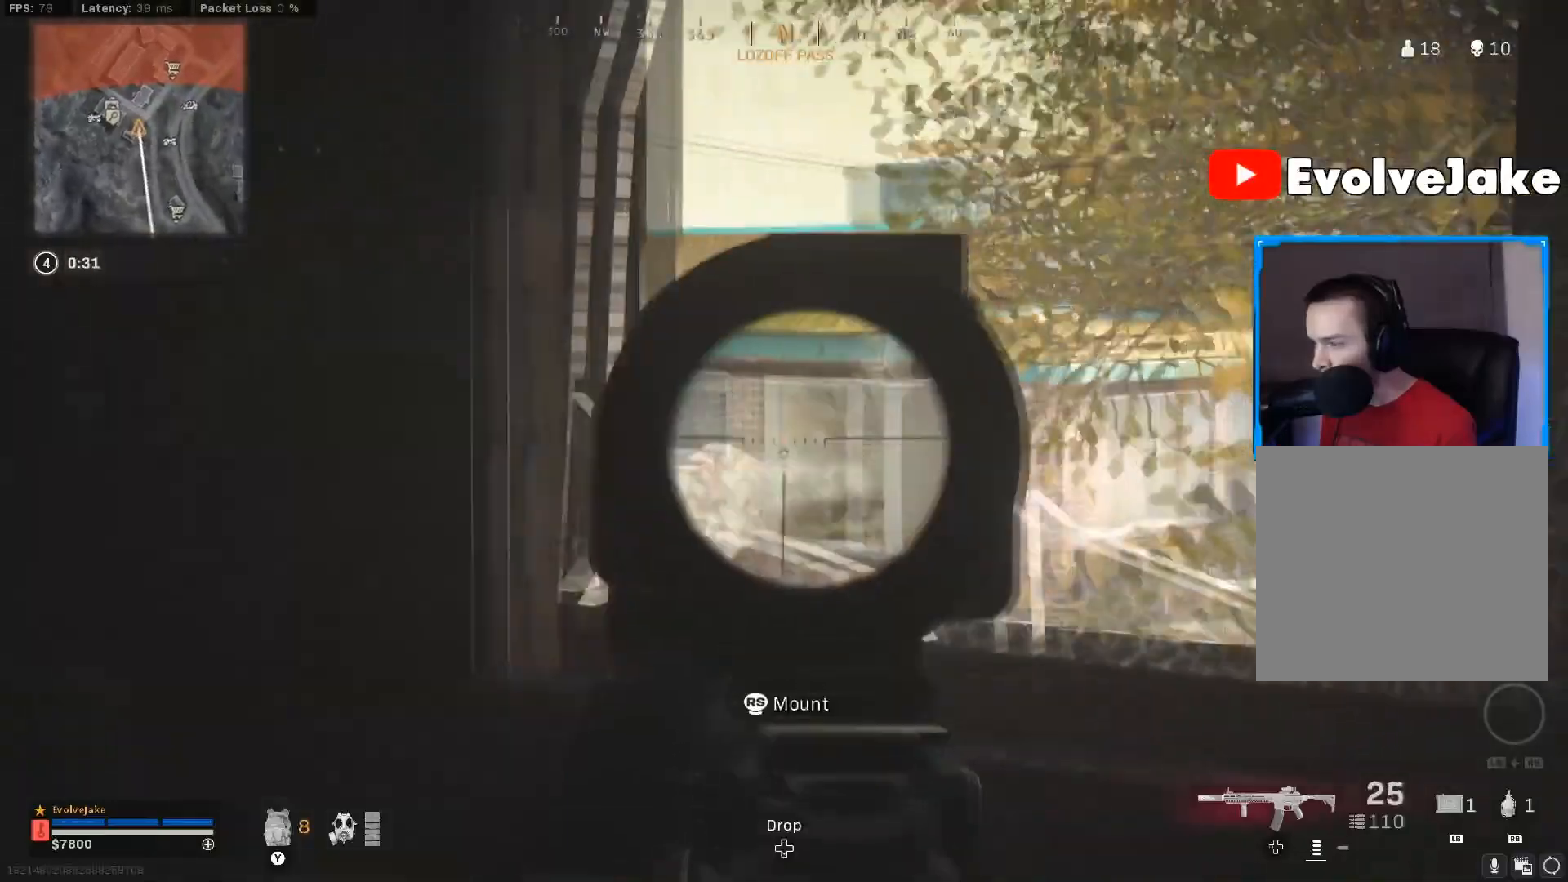
{"buttons": ["L3"], "left_stick": "center", "right_stick": "left", "events": [[200, "right_stick", "left"], [250, "L2", "up"], [267, "X", "down"], [267, "left_stick", "center"], [317, "R2", "up"], [367, "X", "up"], [384, "left_stick", "up"], [434, "L3", "down"], [434, "left_stick", "center"]]}
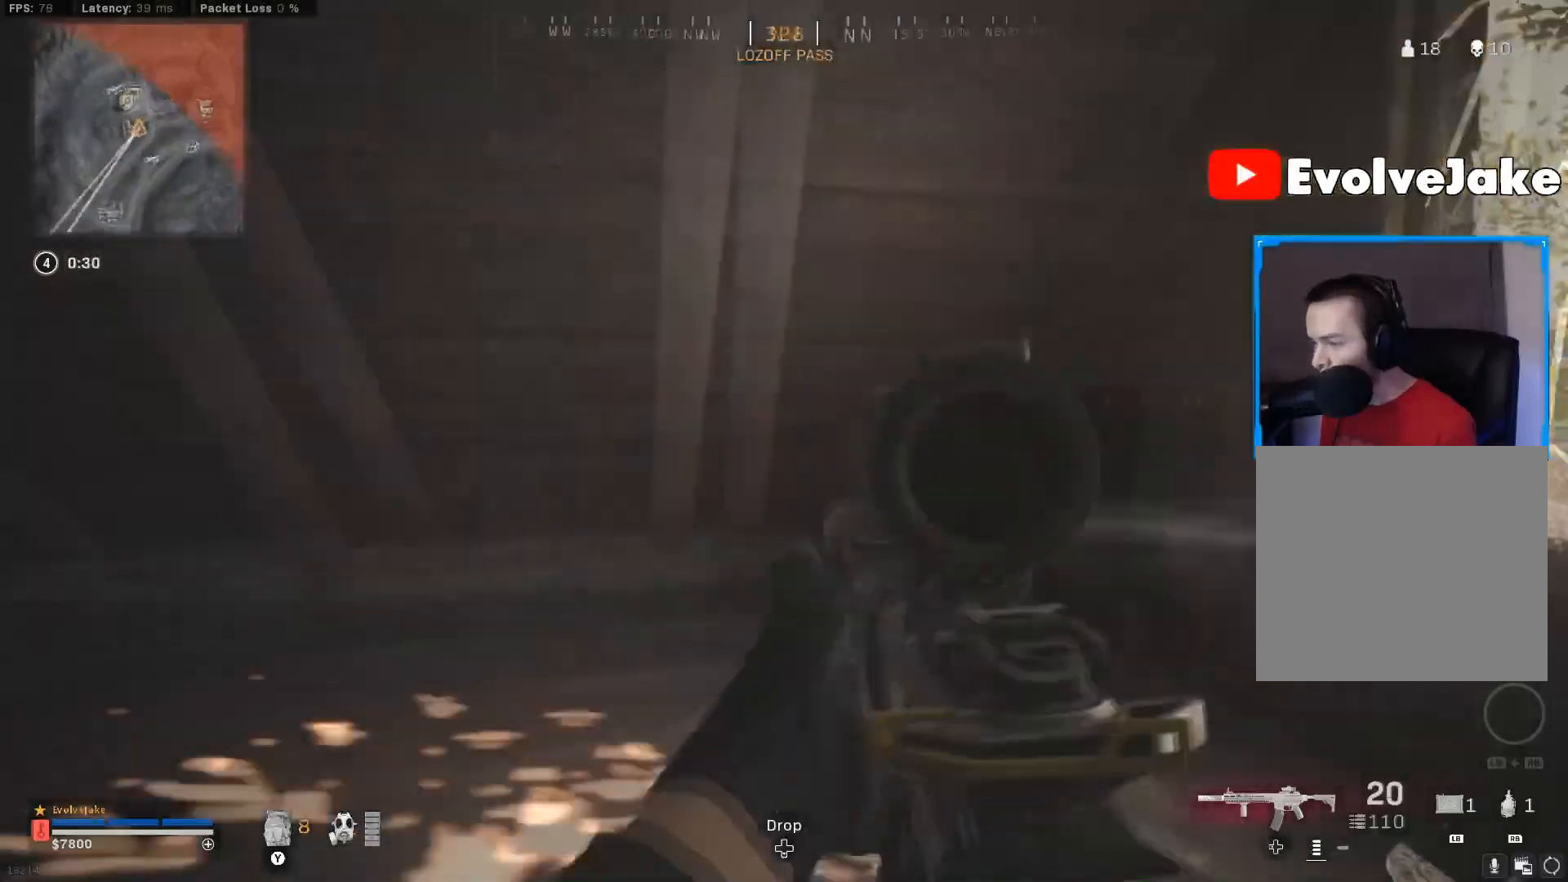
{"buttons": [], "left_stick": "up-right", "right_stick": "right", "events": [[16, "Y", "down"], [33, "L3", "up"], [33, "left_stick", "up"], [133, "Y", "up"], [200, "L3", "down"], [217, "left_stick", "up-right"], [217, "right_stick", "center"], [283, "L3", "up"], [350, "L3", "down"], [433, "L3", "up"], [467, "right_stick", "right"]]}